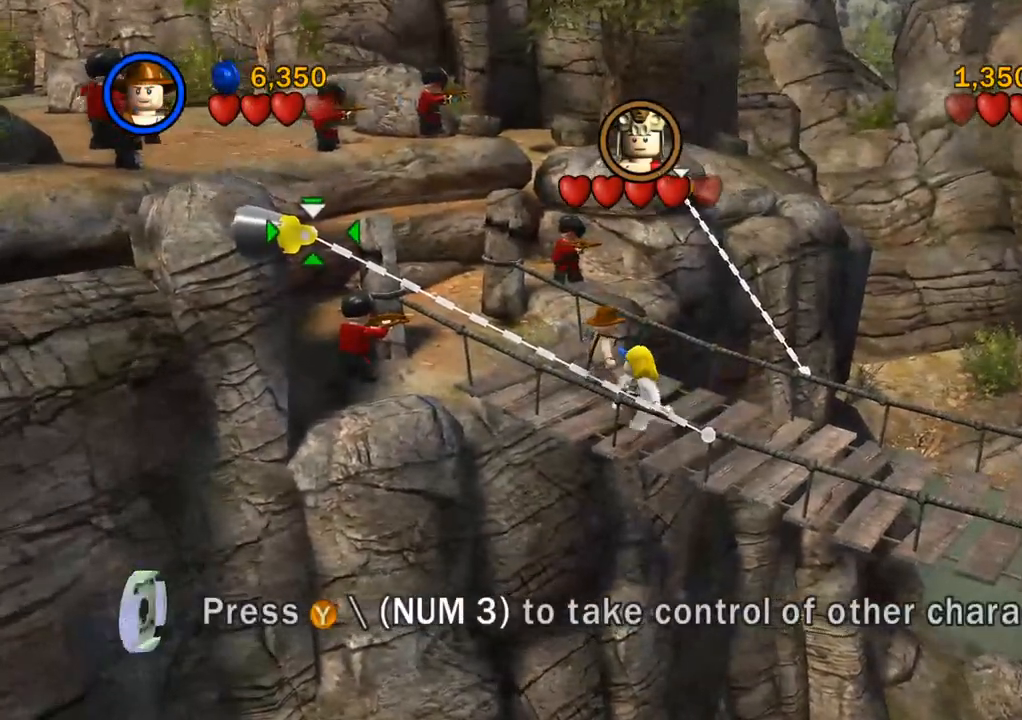
Gameplay with a controller (PlayStation layout); each line is a JSON object with the inputs held at the frame after it. "events" lists button and stick changes between this image and that frame as [ms after this image, input, new state], when the widget could be followed in between. Not read: R3.
{"buttons": [], "left_stick": "center", "right_stick": "center", "events": [[17, "left_stick", "center"], [267, "CIRCLE", "down"], [383, "CIRCLE", "up"]]}
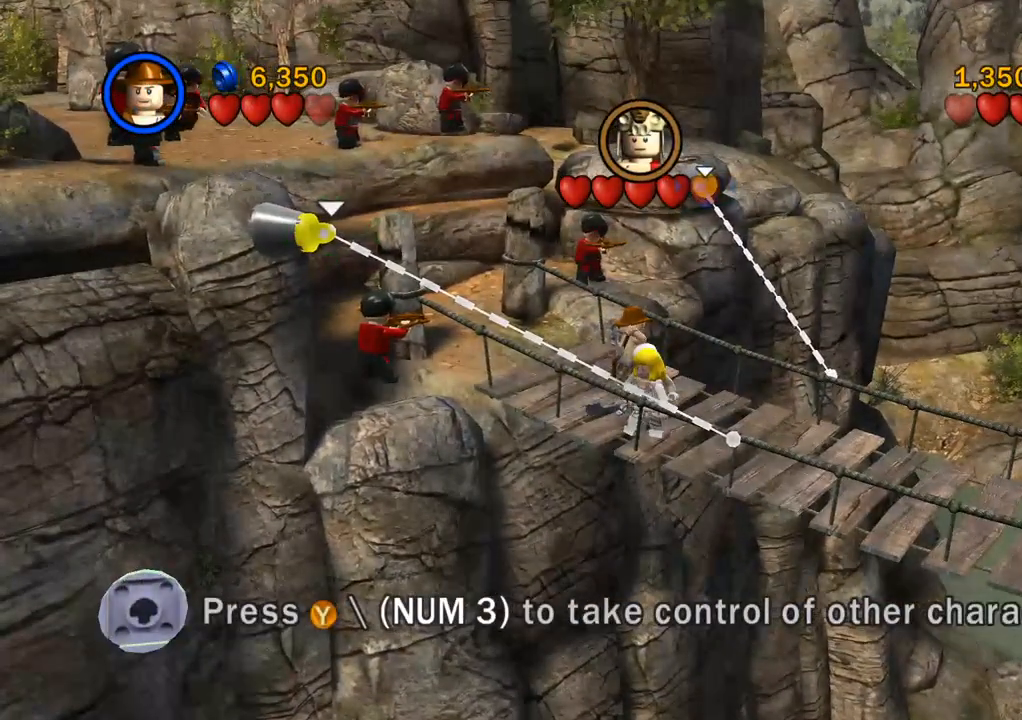
{"buttons": [], "left_stick": "center", "right_stick": "center", "events": []}
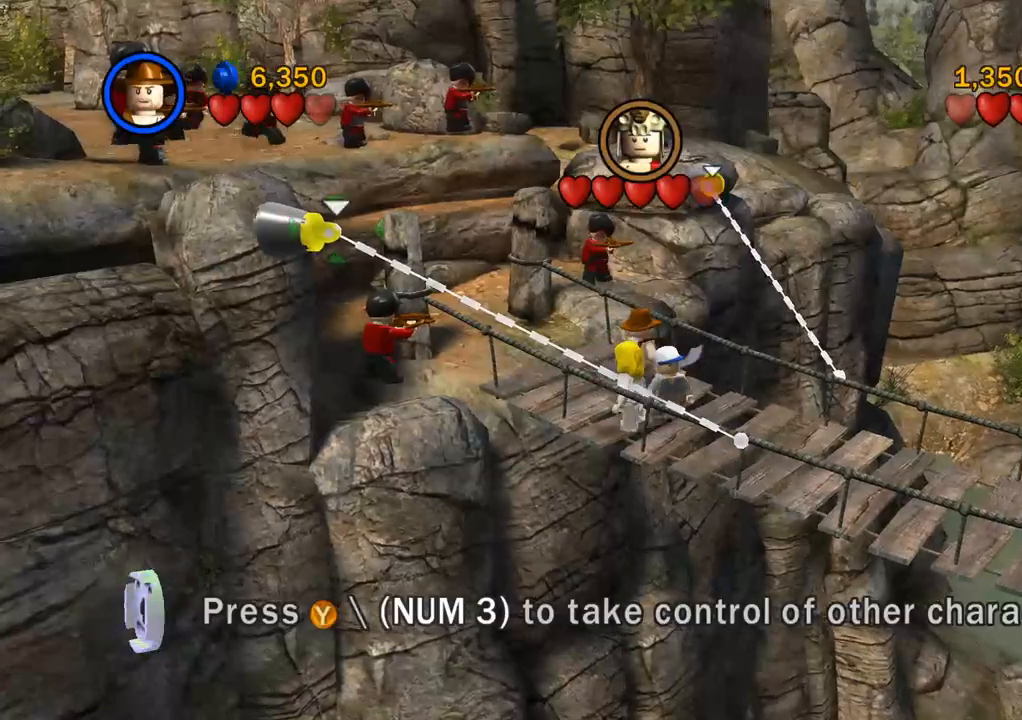
{"buttons": [], "left_stick": "center", "right_stick": "center", "events": []}
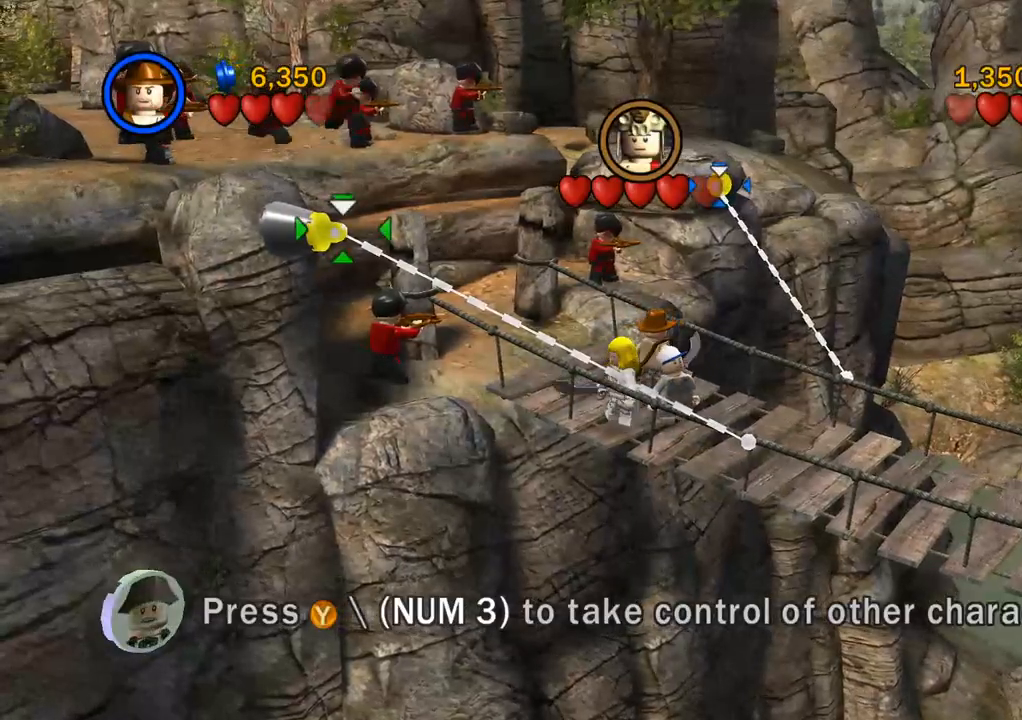
{"buttons": [], "left_stick": "center", "right_stick": "center", "events": [[333, "CIRCLE", "down"], [467, "CIRCLE", "up"]]}
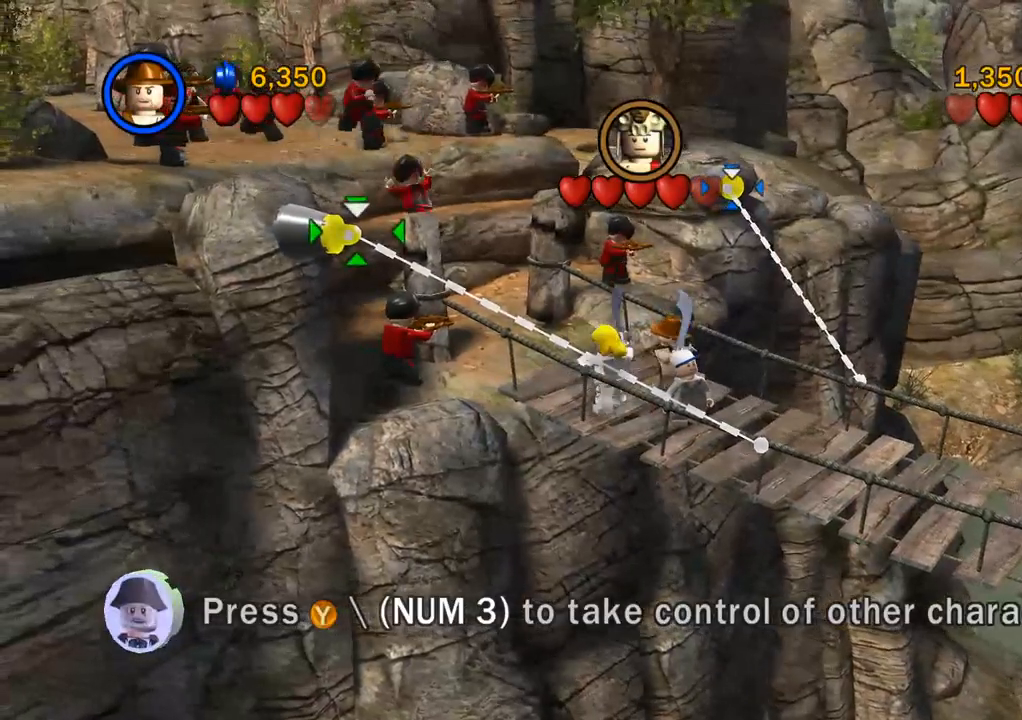
{"buttons": [], "left_stick": "center", "right_stick": "center", "events": []}
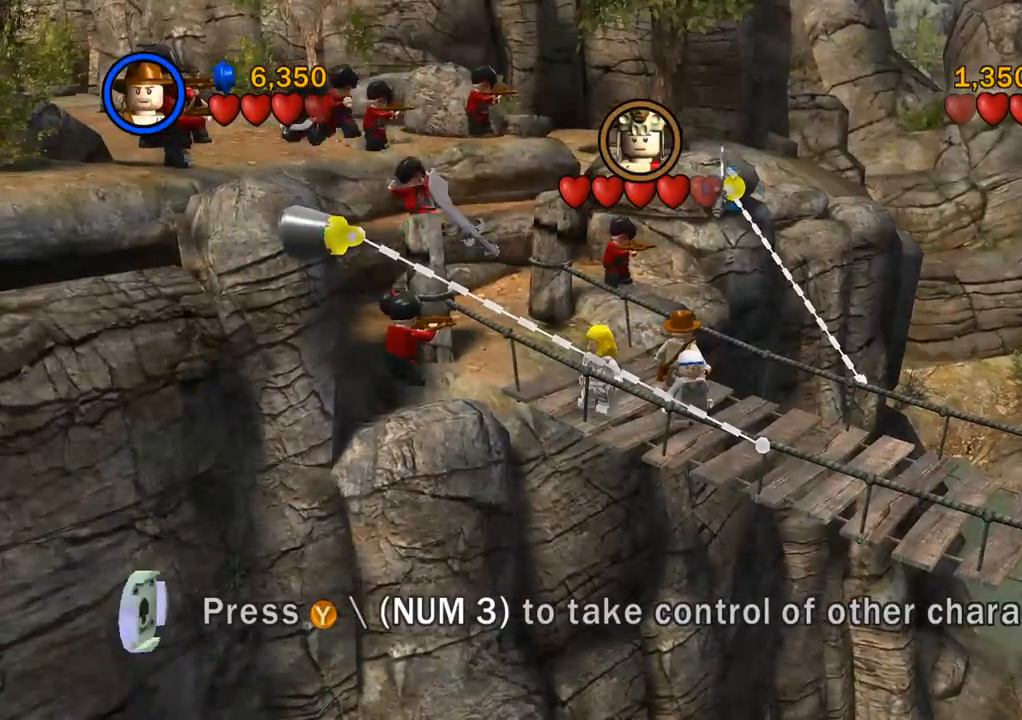
{"buttons": [], "left_stick": "center", "right_stick": "center", "events": []}
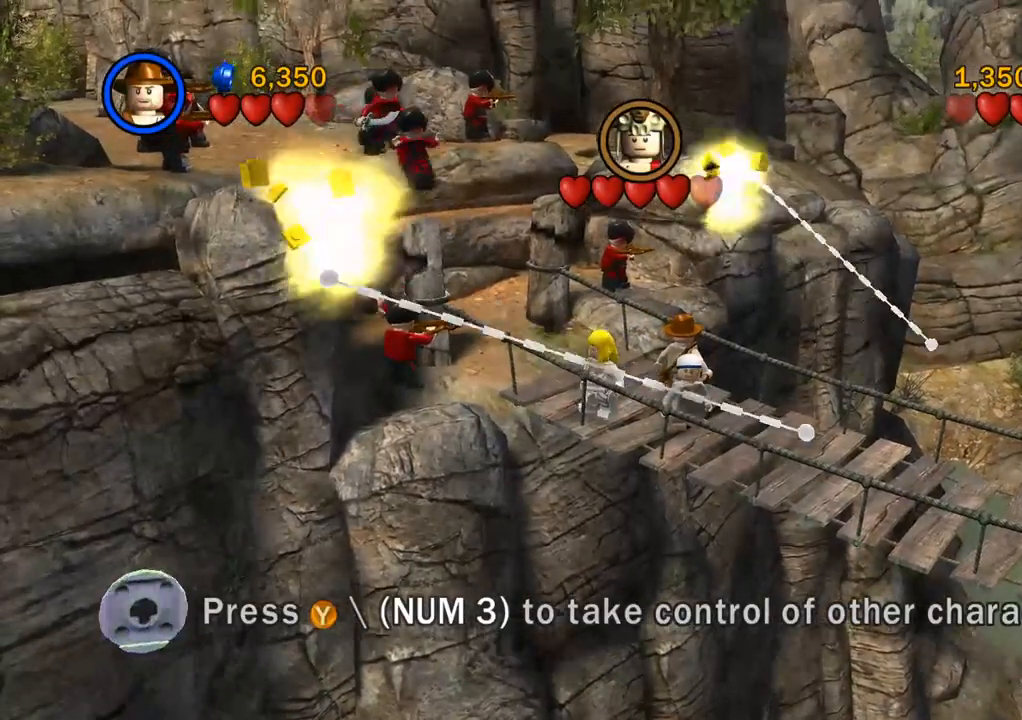
{"buttons": [], "left_stick": "left", "right_stick": "center", "events": [[433, "left_stick", "left"]]}
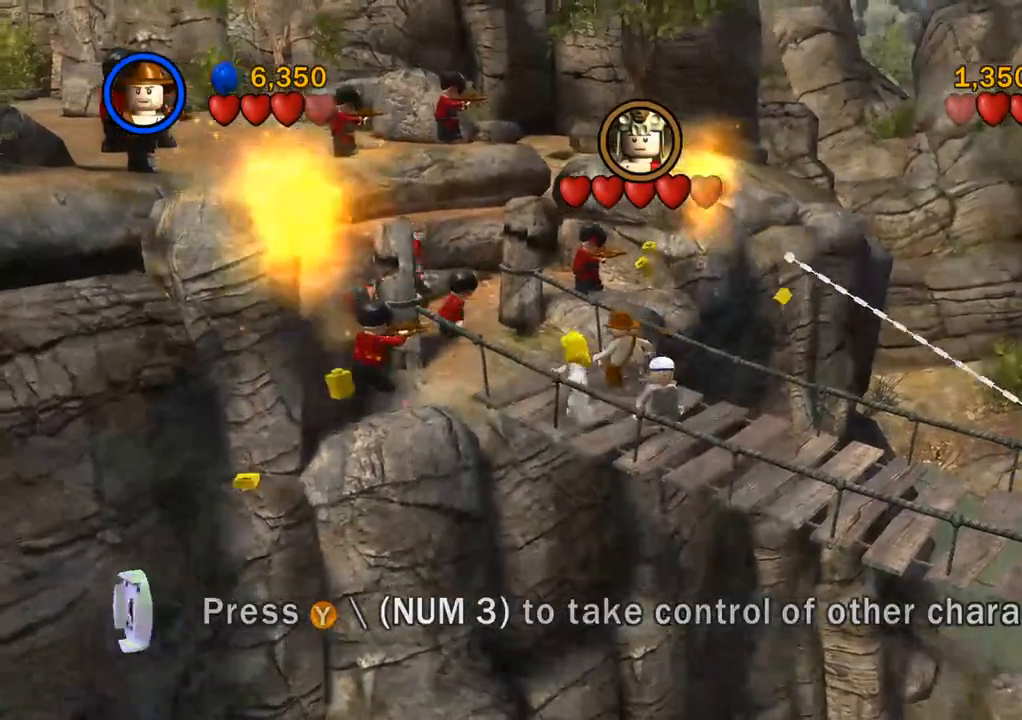
{"buttons": [], "left_stick": "left", "right_stick": "center", "events": [[400, "SQUARE", "down"], [500, "SQUARE", "up"]]}
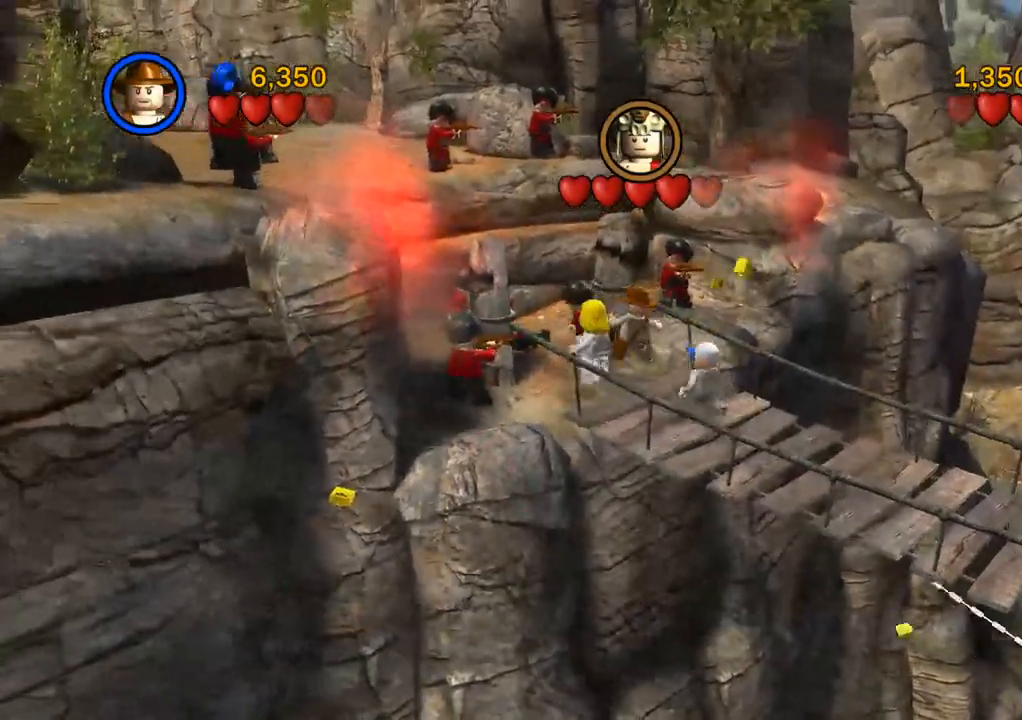
{"buttons": [], "left_stick": "up-left", "right_stick": "center", "events": [[83, "SQUARE", "down"], [183, "SQUARE", "up"], [300, "SQUARE", "down"], [300, "left_stick", "up-left"], [433, "SQUARE", "up"]]}
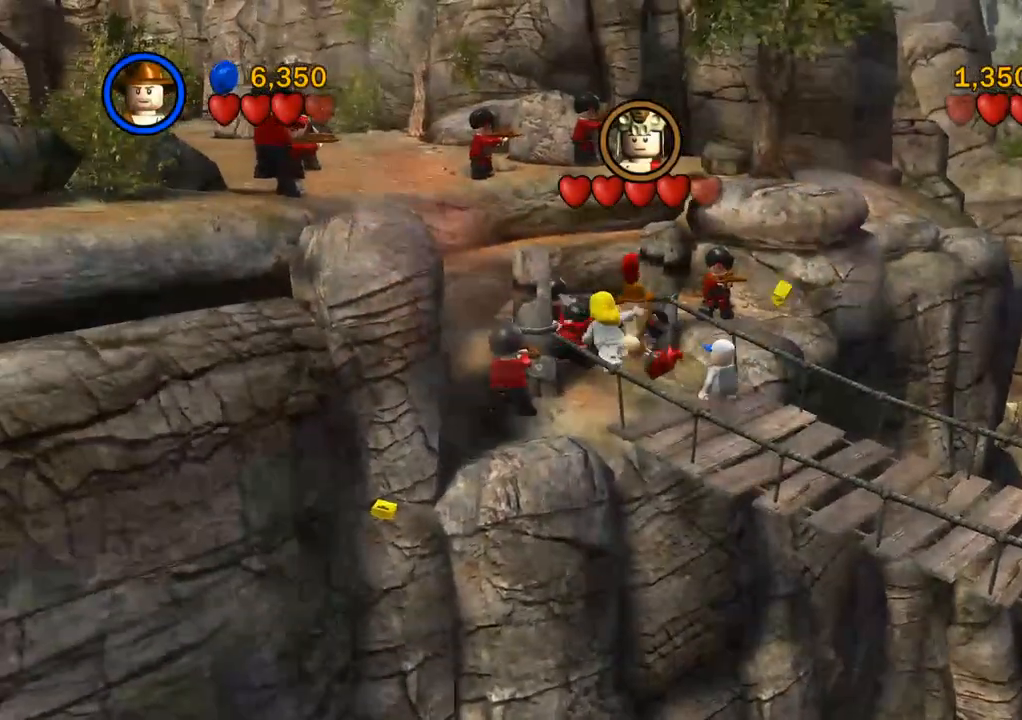
{"buttons": [], "left_stick": "up-left", "right_stick": "center", "events": [[17, "SQUARE", "down"], [117, "SQUARE", "up"], [217, "SQUARE", "down"], [300, "SQUARE", "up"], [383, "SQUARE", "down"], [467, "SQUARE", "up"]]}
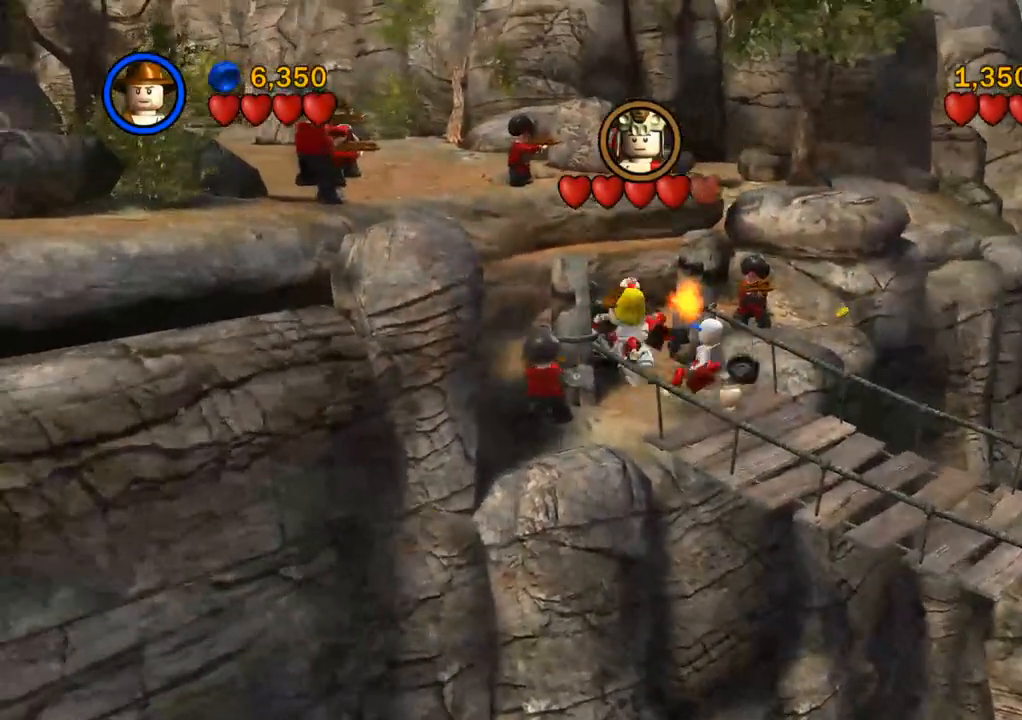
{"buttons": [], "left_stick": "up", "right_stick": "center", "events": [[50, "SQUARE", "down"], [133, "SQUARE", "up"], [167, "left_stick", "up"], [233, "SQUARE", "down"], [367, "SQUARE", "up"]]}
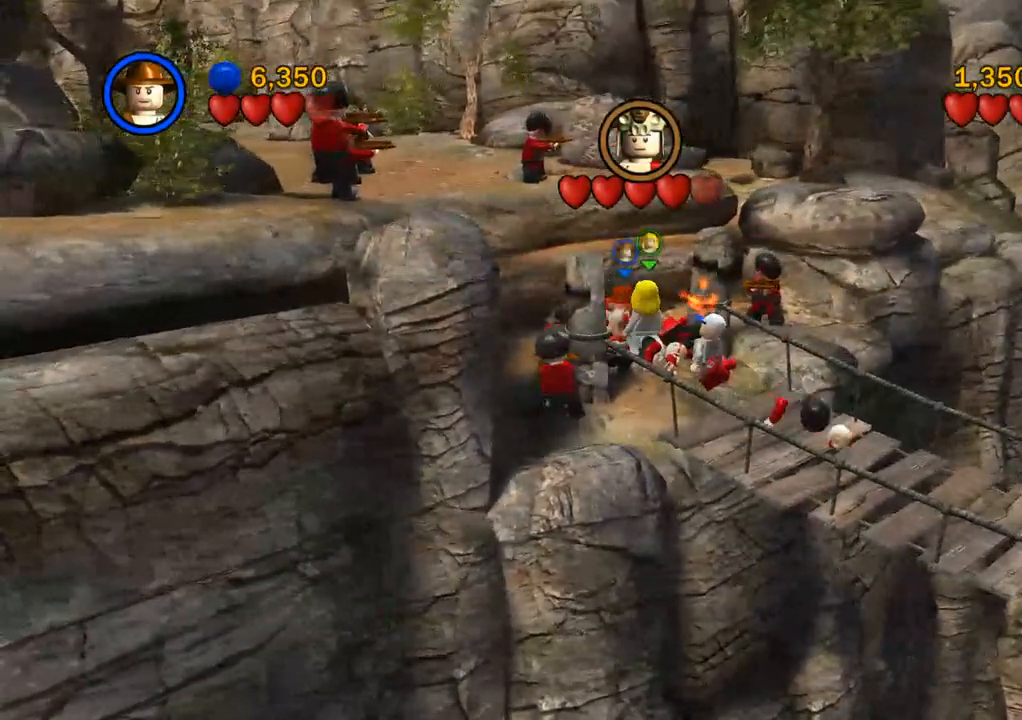
{"buttons": [], "left_stick": "down-right", "right_stick": "center", "events": [[267, "left_stick", "center"], [433, "left_stick", "down-right"]]}
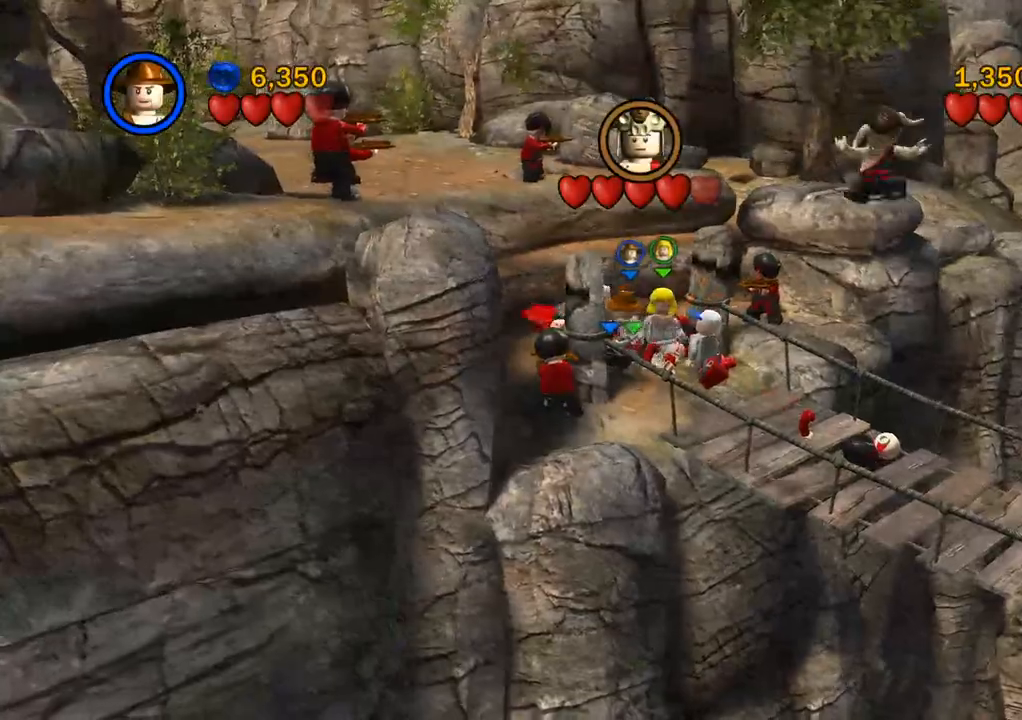
{"buttons": [], "left_stick": "center", "right_stick": "center", "events": [[67, "CIRCLE", "down"], [150, "CIRCLE", "up"], [500, "left_stick", "center"]]}
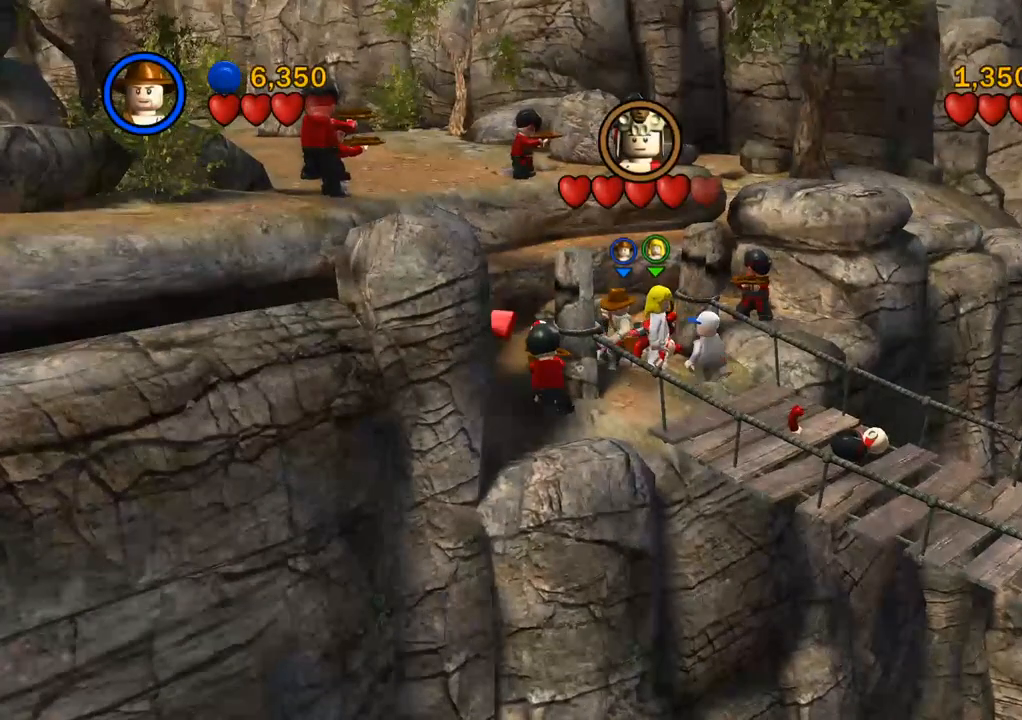
{"buttons": [], "left_stick": "down-right", "right_stick": "center", "events": [[300, "left_stick", "down-right"]]}
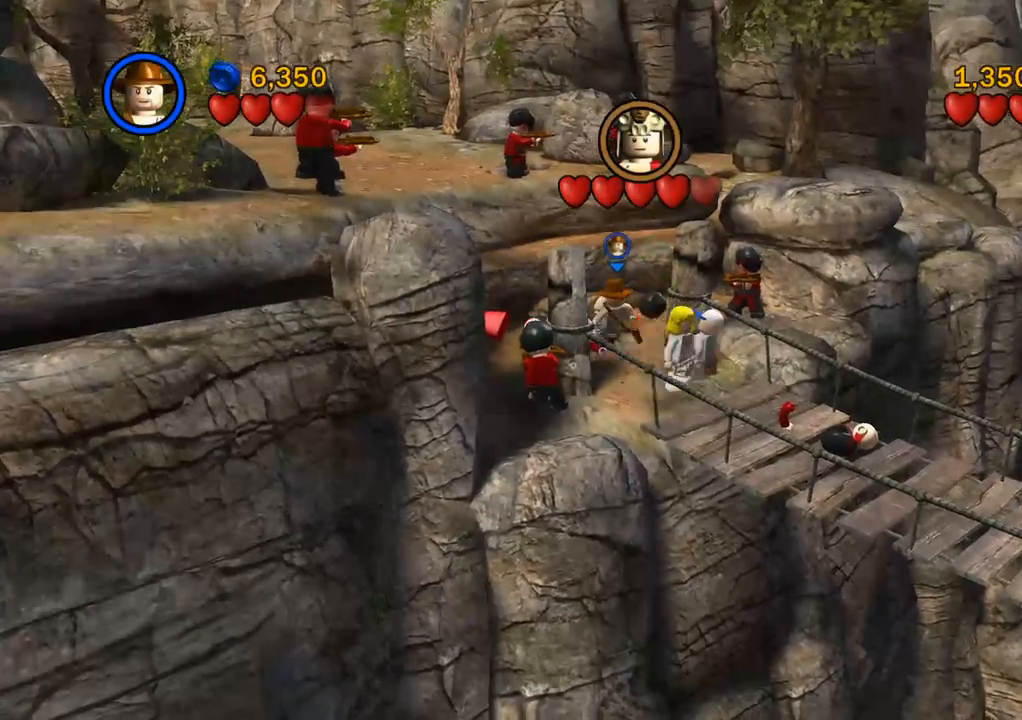
{"buttons": [], "left_stick": "down-right", "right_stick": "center", "events": []}
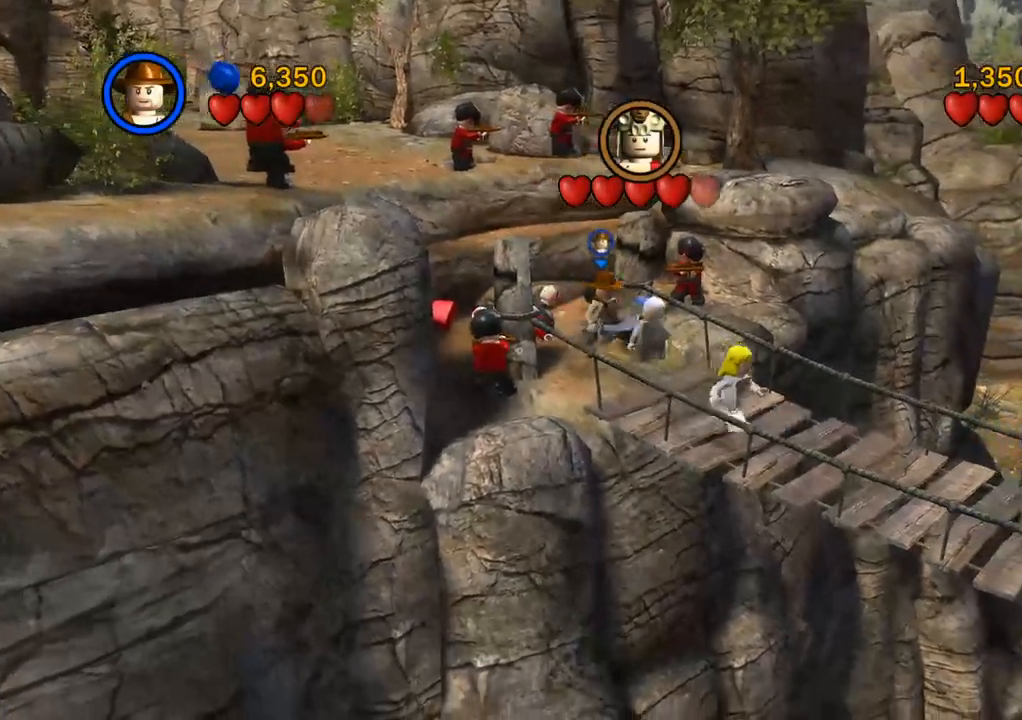
{"buttons": [], "left_stick": "down-right", "right_stick": "center", "events": []}